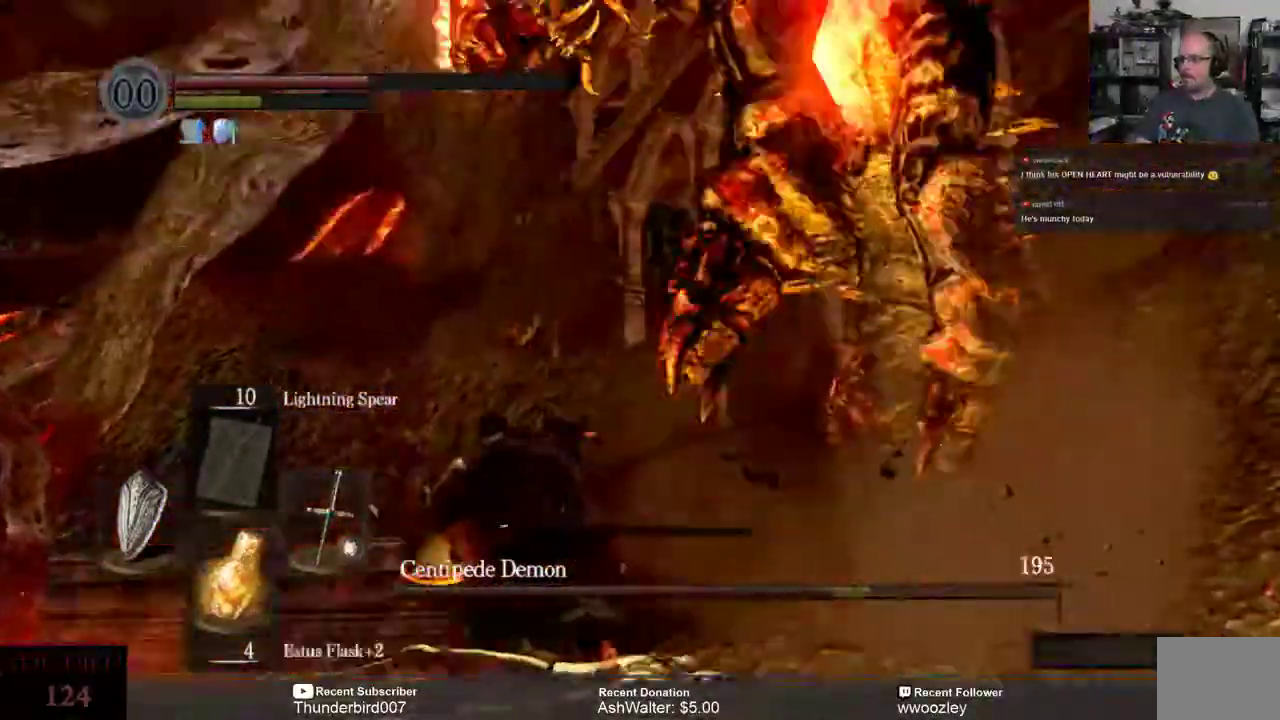
Gameplay with a controller (Xbox layout); each line is a JSON object with the inputs held at the frame after it (dt_ms = milliseconds from this image to that frame). "events" lists button and stick changes between this image and that frame as [ms after this image, input, new state], when the widget could be followed in between. Not read: L1.
{"dt_ms": 500, "buttons": [], "left_stick": "down", "right_stick": "center", "events": [[233, "left_stick", "down"]]}
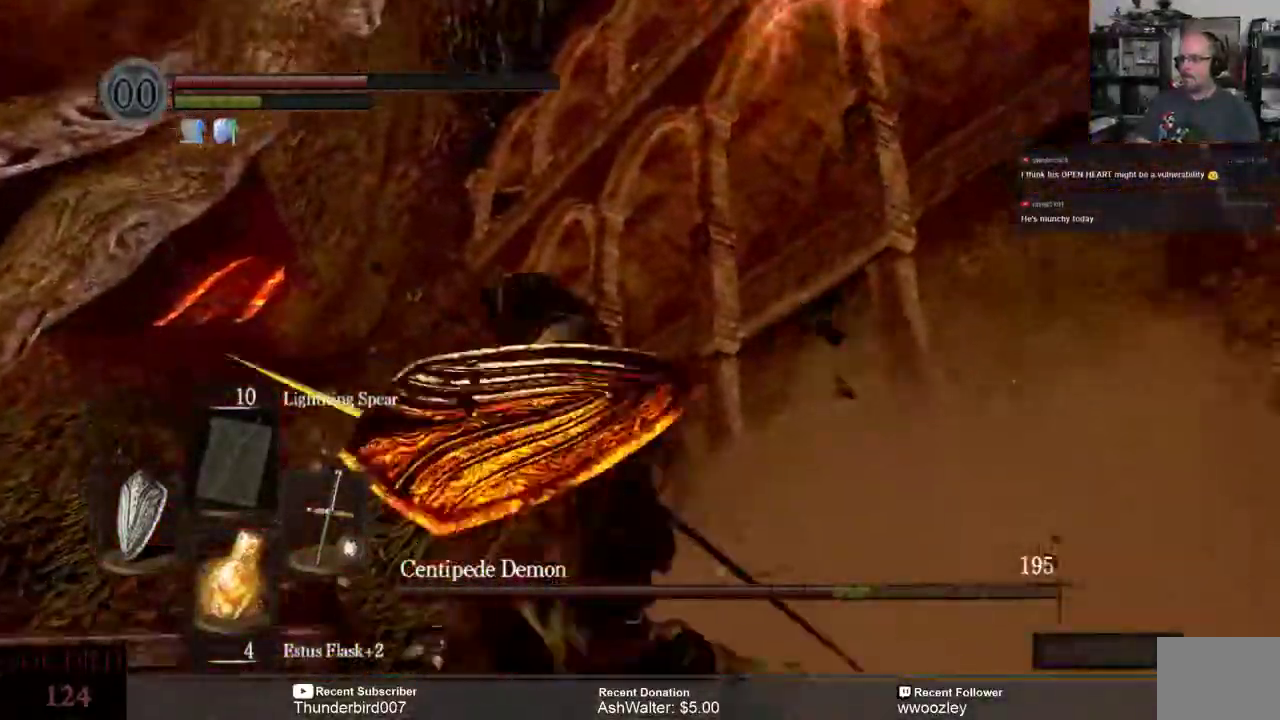
{"dt_ms": 500, "buttons": [], "left_stick": "down-left", "right_stick": "center", "events": [[383, "left_stick", "down-left"]]}
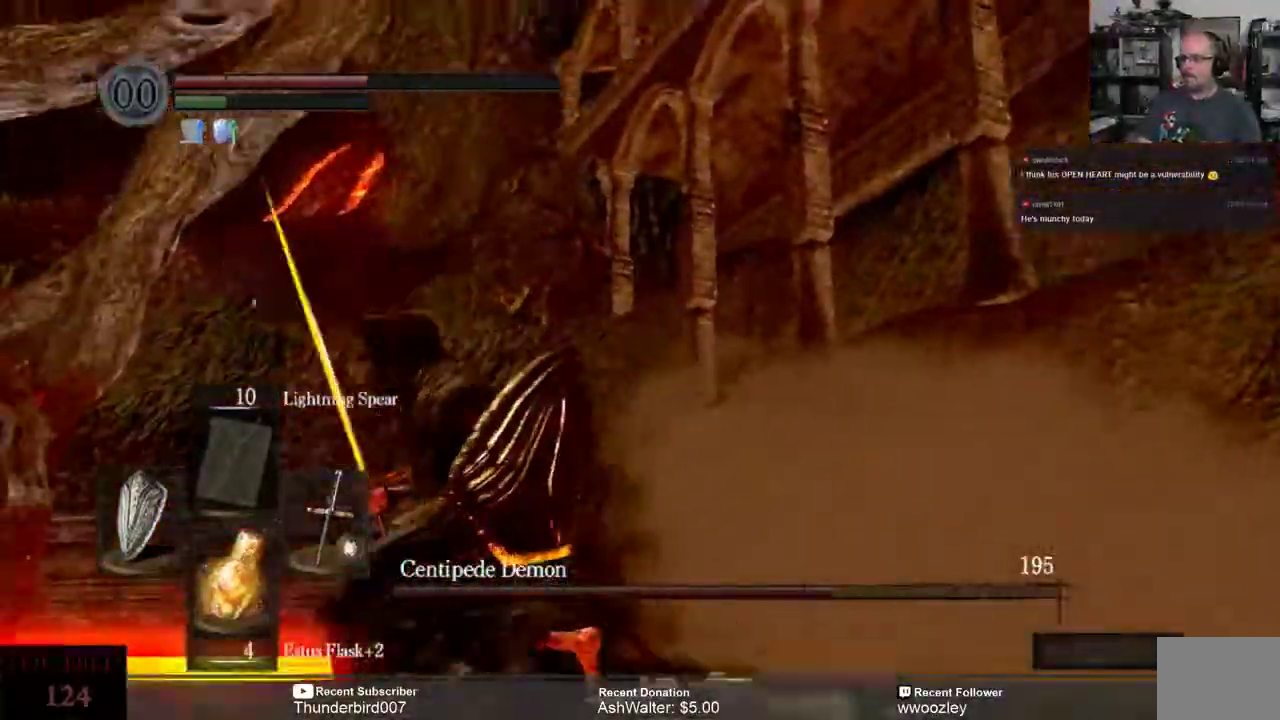
{"dt_ms": 500, "buttons": [], "left_stick": "down-left", "right_stick": "right", "events": [[250, "right_stick", "right"]]}
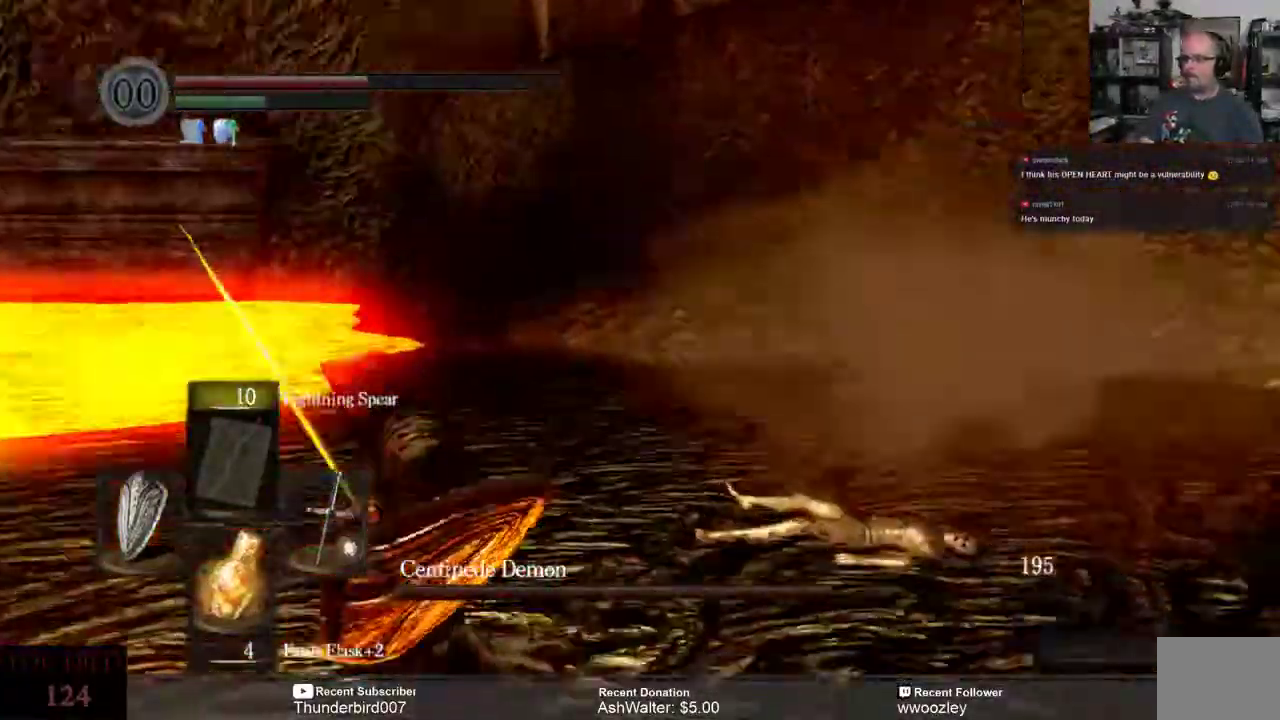
{"dt_ms": 500, "buttons": [], "left_stick": "down-left", "right_stick": "center", "events": [[200, "right_stick", "center"], [250, "X", "down"], [383, "X", "up"]]}
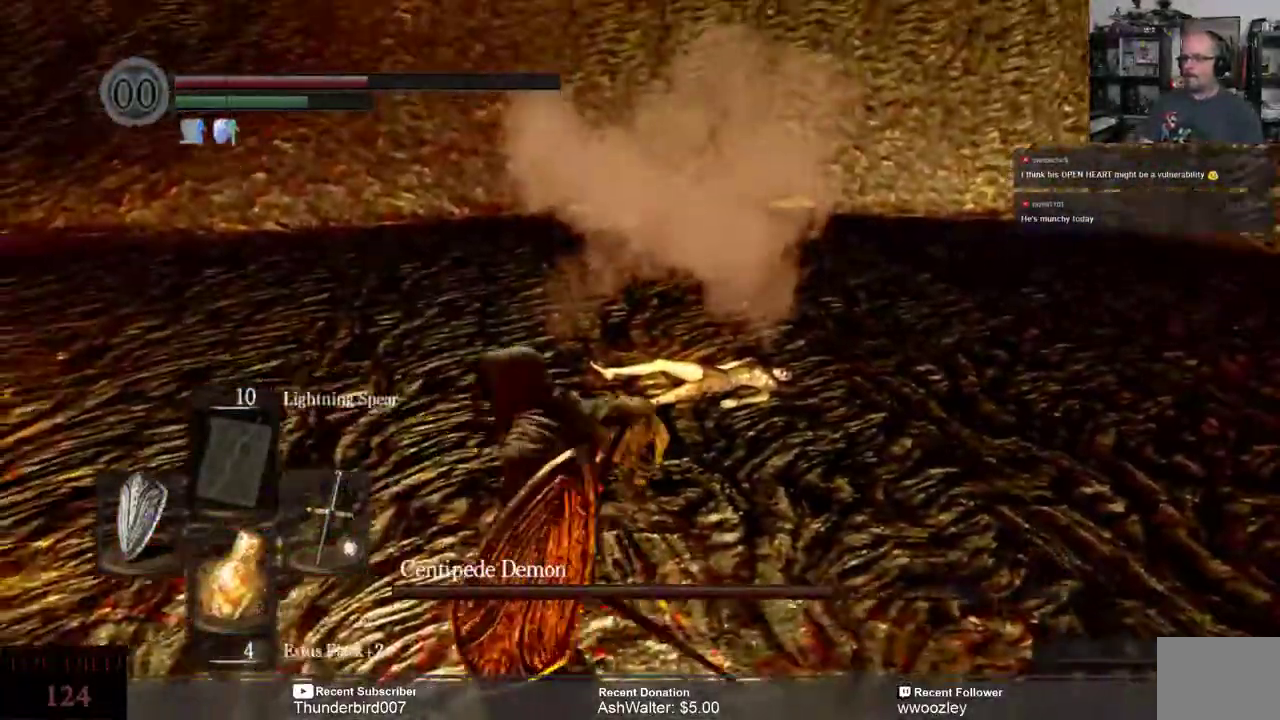
{"dt_ms": 500, "buttons": [], "left_stick": "down", "right_stick": "center", "events": [[483, "left_stick", "down"]]}
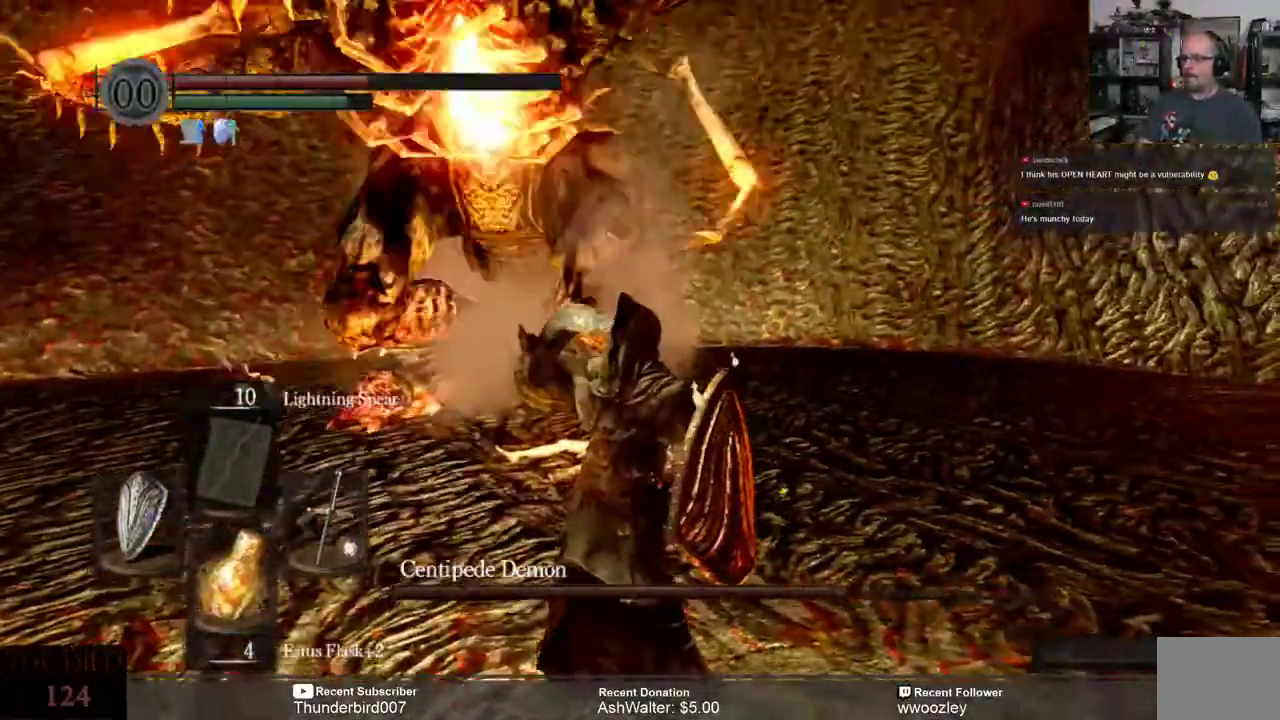
{"dt_ms": 500, "buttons": [], "left_stick": "down", "right_stick": "center", "events": []}
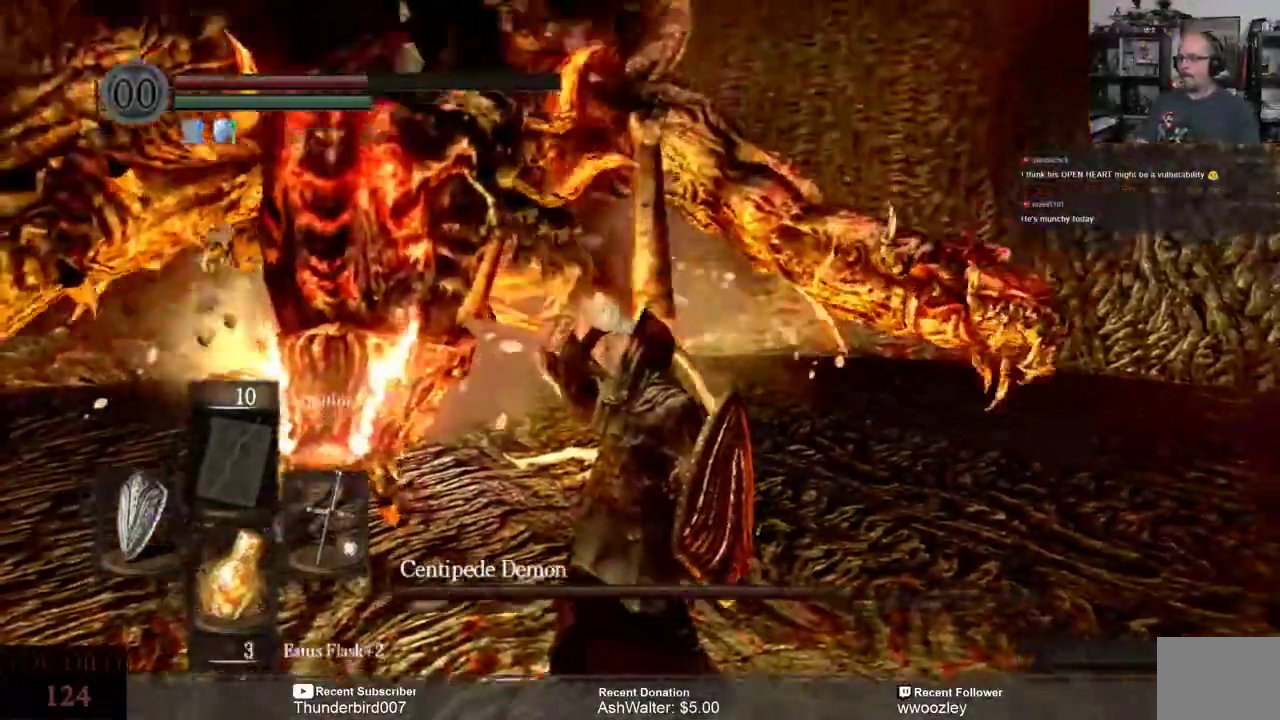
{"dt_ms": 500, "buttons": ["L3"], "left_stick": "down-right", "right_stick": "center", "events": [[233, "L3", "down"], [400, "left_stick", "down-right"]]}
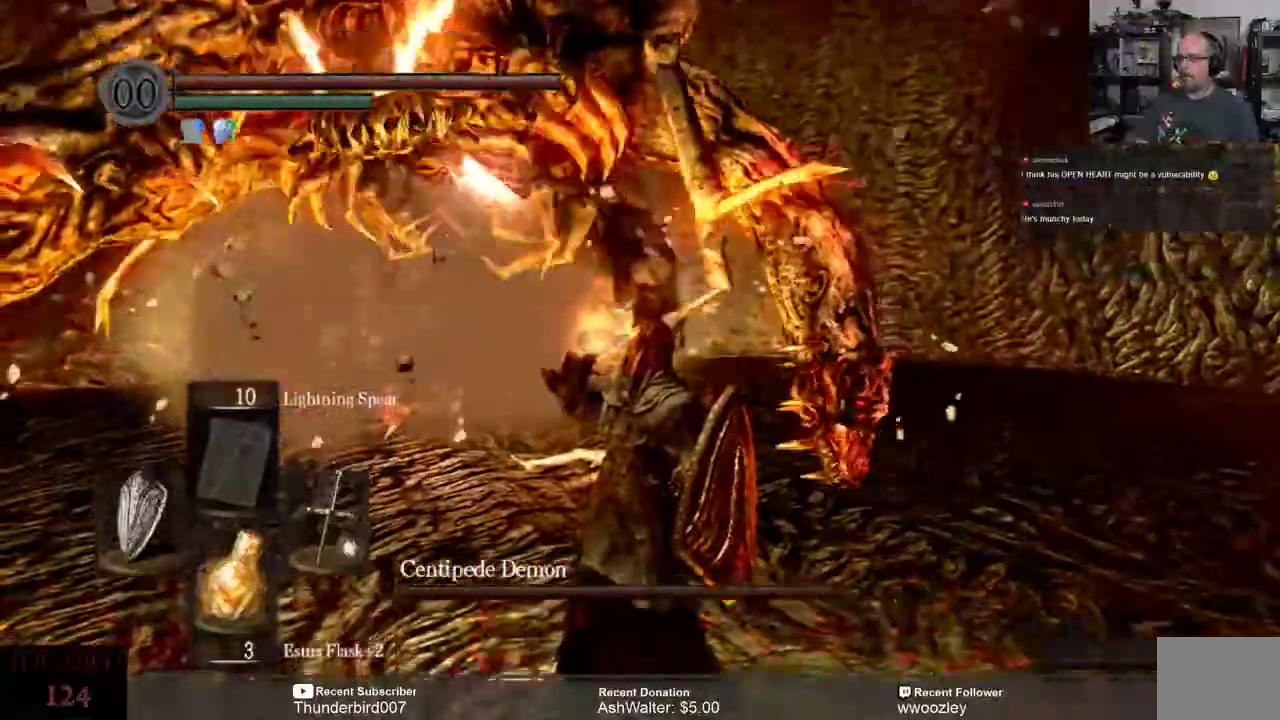
{"dt_ms": 500, "buttons": [], "left_stick": "down-right", "right_stick": "center"}
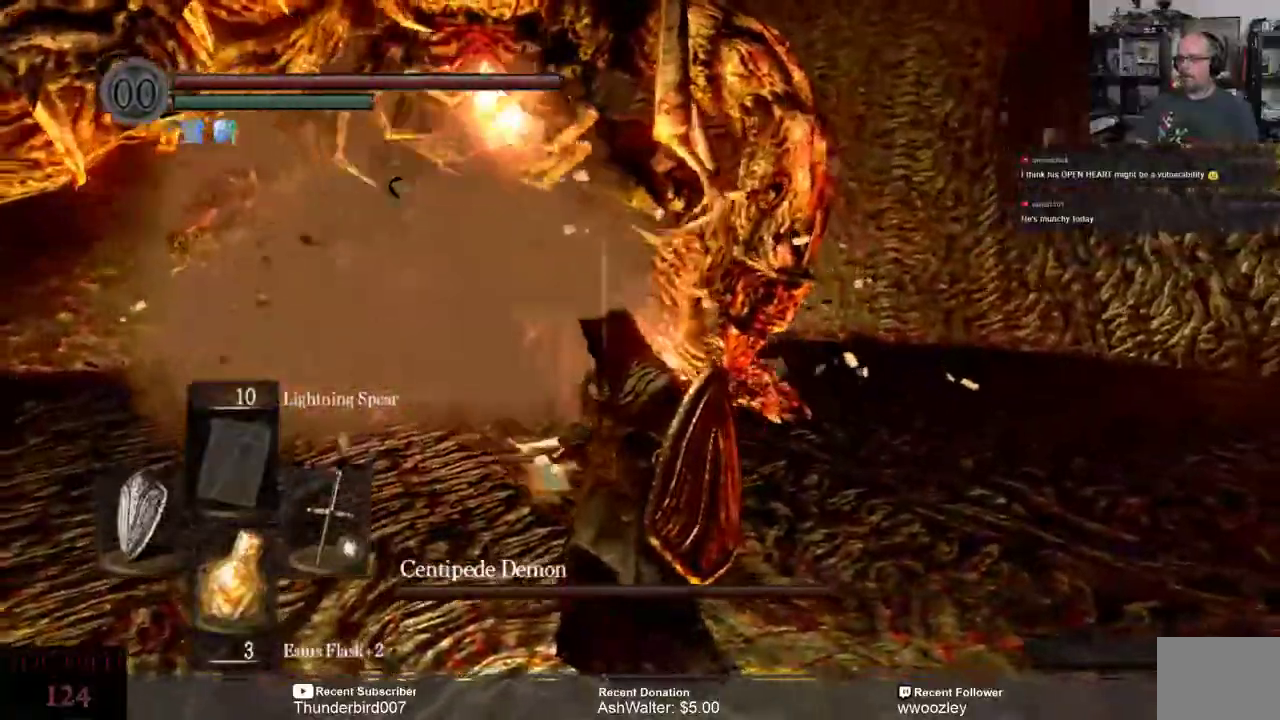
{"dt_ms": 500, "buttons": ["L3"], "left_stick": "right", "right_stick": "center"}
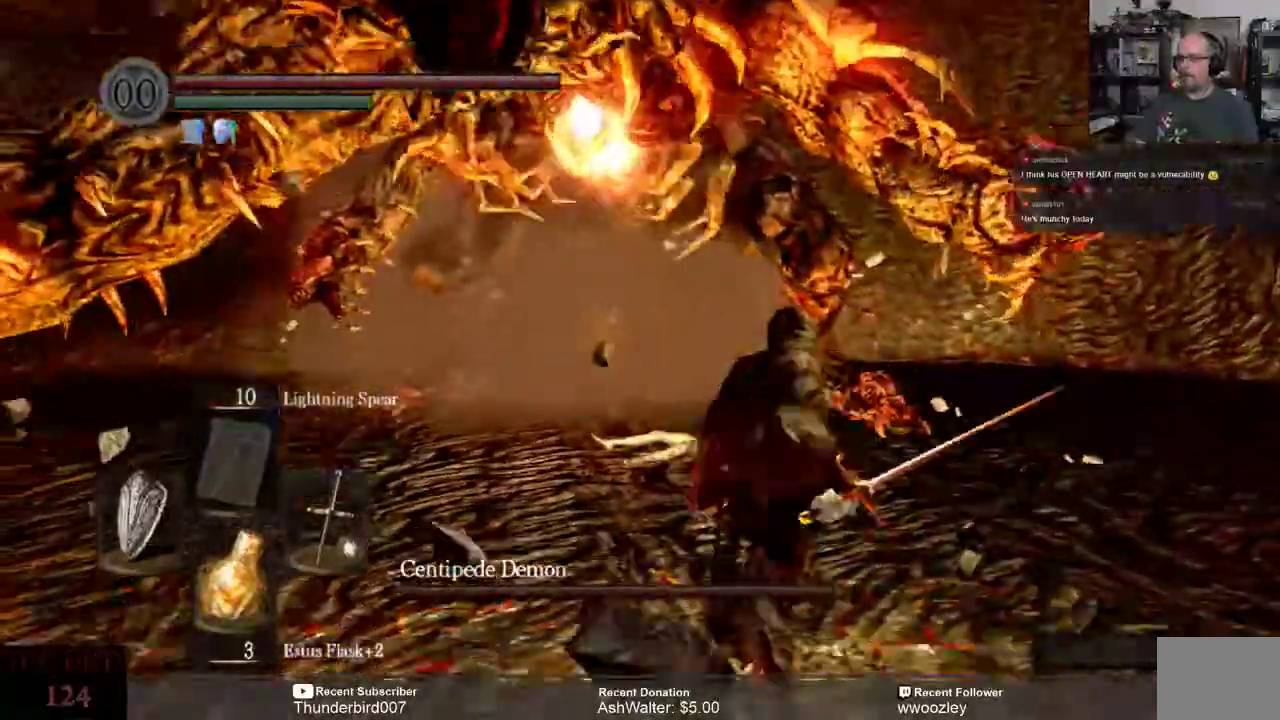
{"dt_ms": 500, "buttons": ["L3"], "left_stick": "right", "right_stick": "center", "events": []}
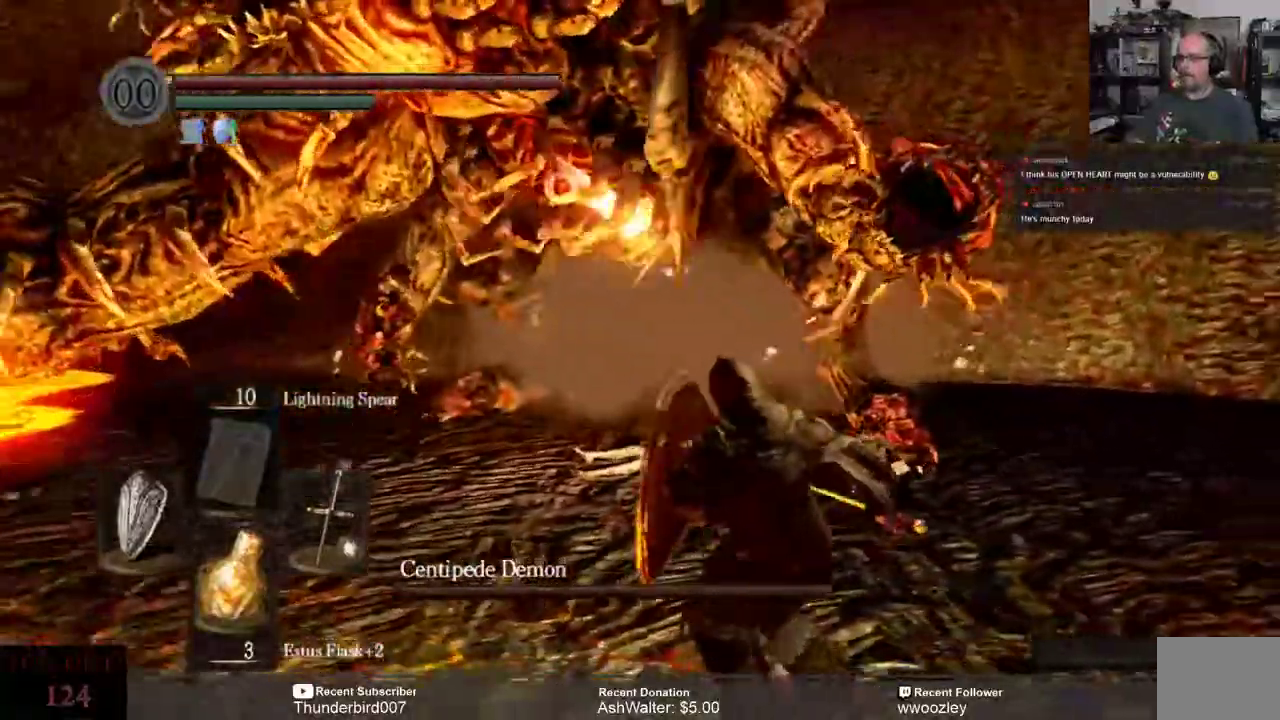
{"dt_ms": 1000, "buttons": ["R3"], "left_stick": "right", "right_stick": "left"}
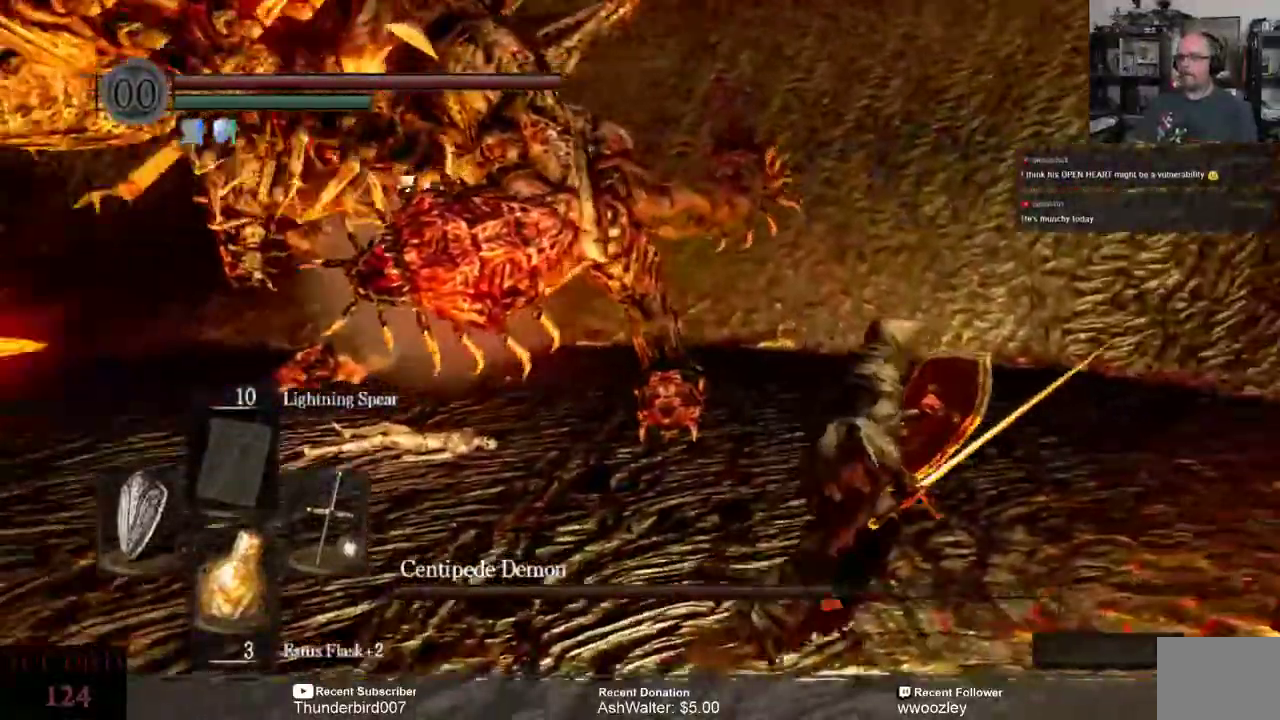
{"dt_ms": 500, "buttons": [], "left_stick": "right", "right_stick": "left", "events": [[167, "R3", "up"], [167, "right_stick", "down-left"], [450, "right_stick", "left"]]}
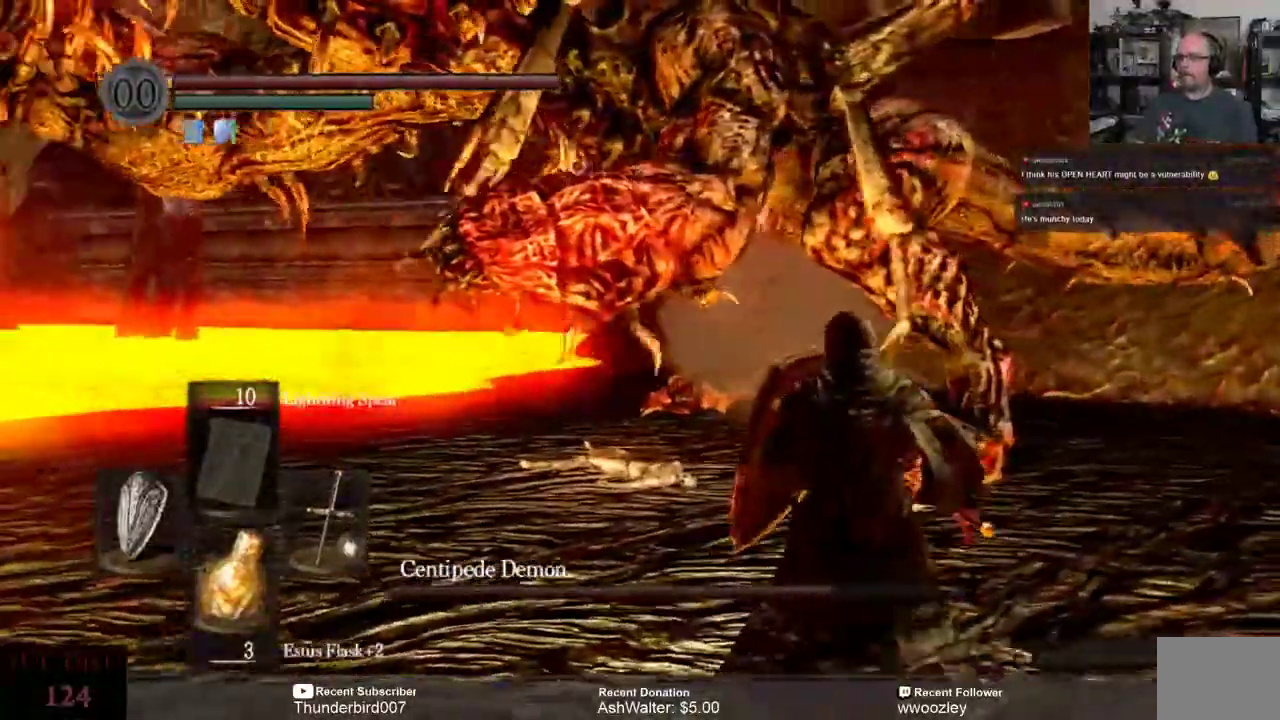
{"dt_ms": 500, "buttons": [], "left_stick": "right", "right_stick": "down-left", "events": [[150, "right_stick", "down-left"]]}
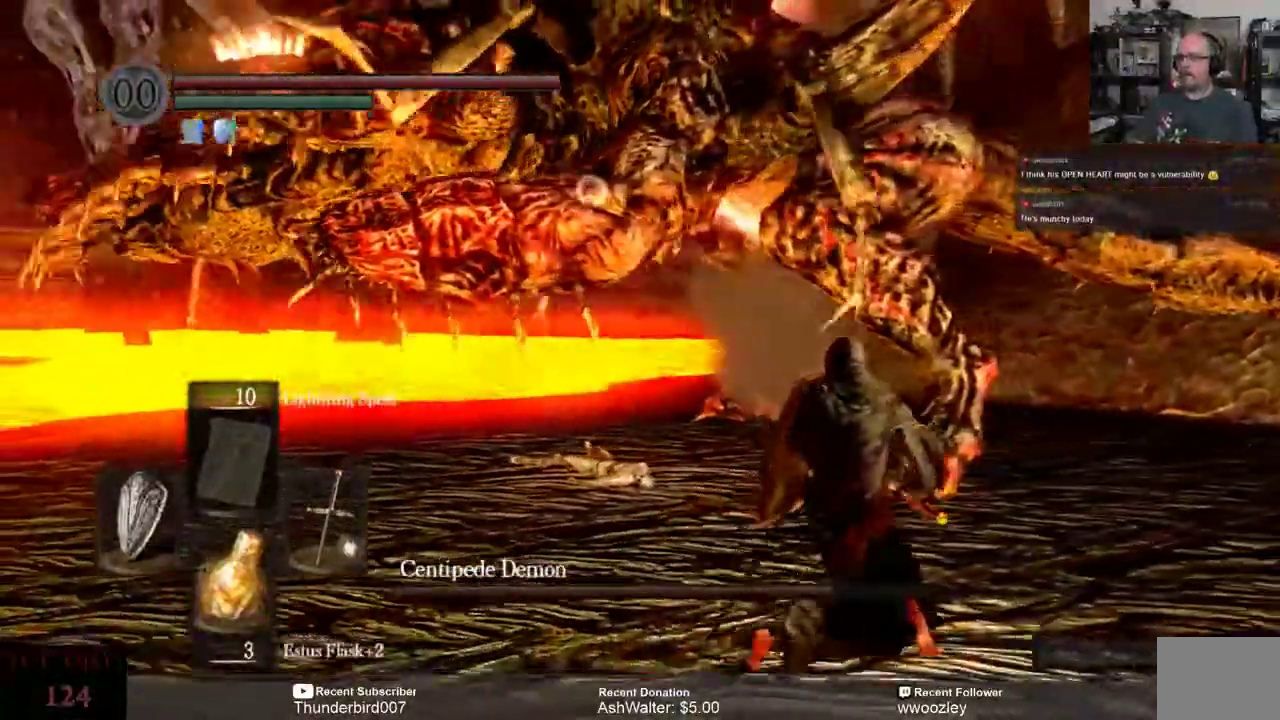
{"dt_ms": 500, "buttons": [], "left_stick": "right", "right_stick": "center", "events": [[33, "right_stick", "center"]]}
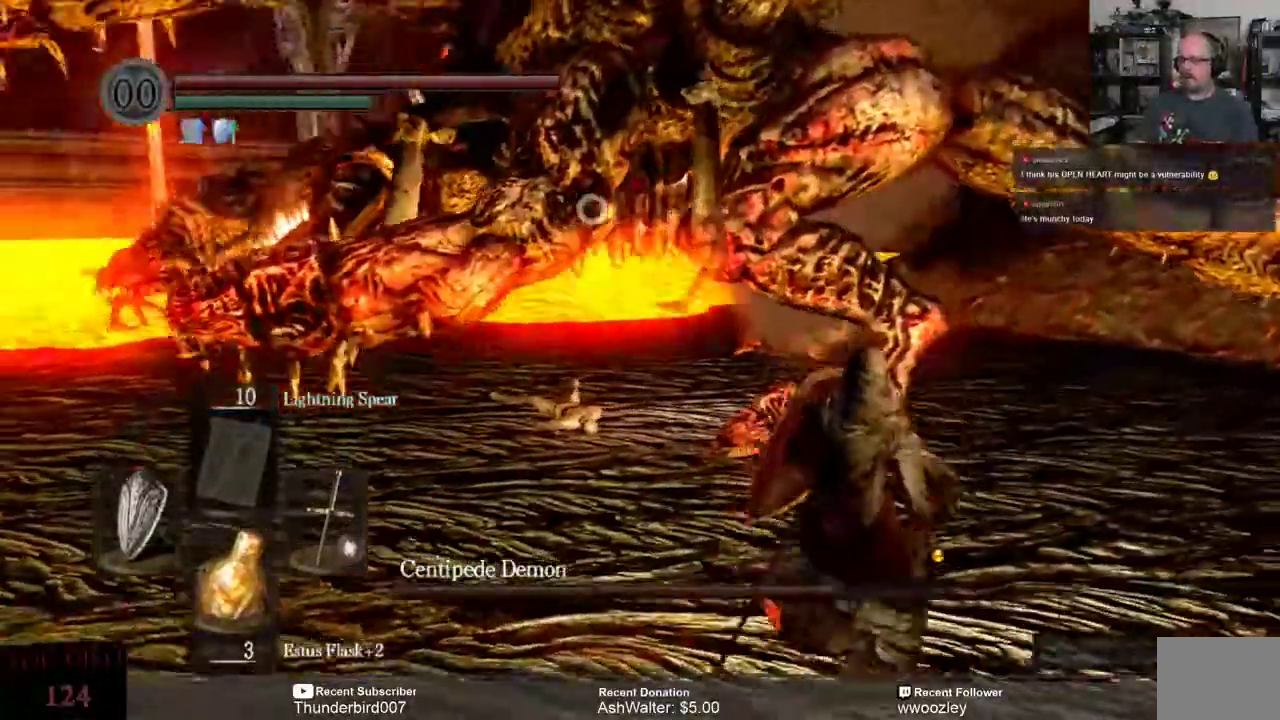
{"dt_ms": 500, "buttons": [], "left_stick": "right", "right_stick": "center", "events": []}
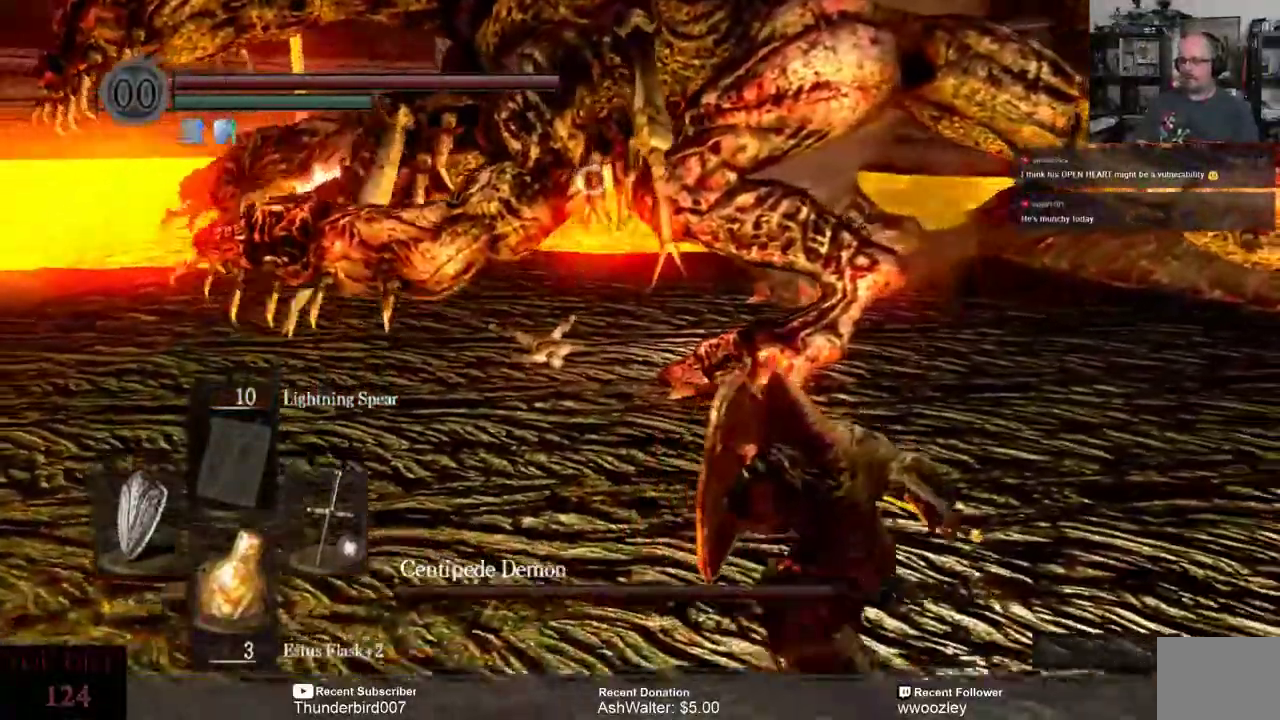
{"dt_ms": 500, "buttons": [], "left_stick": "right", "right_stick": "center", "events": []}
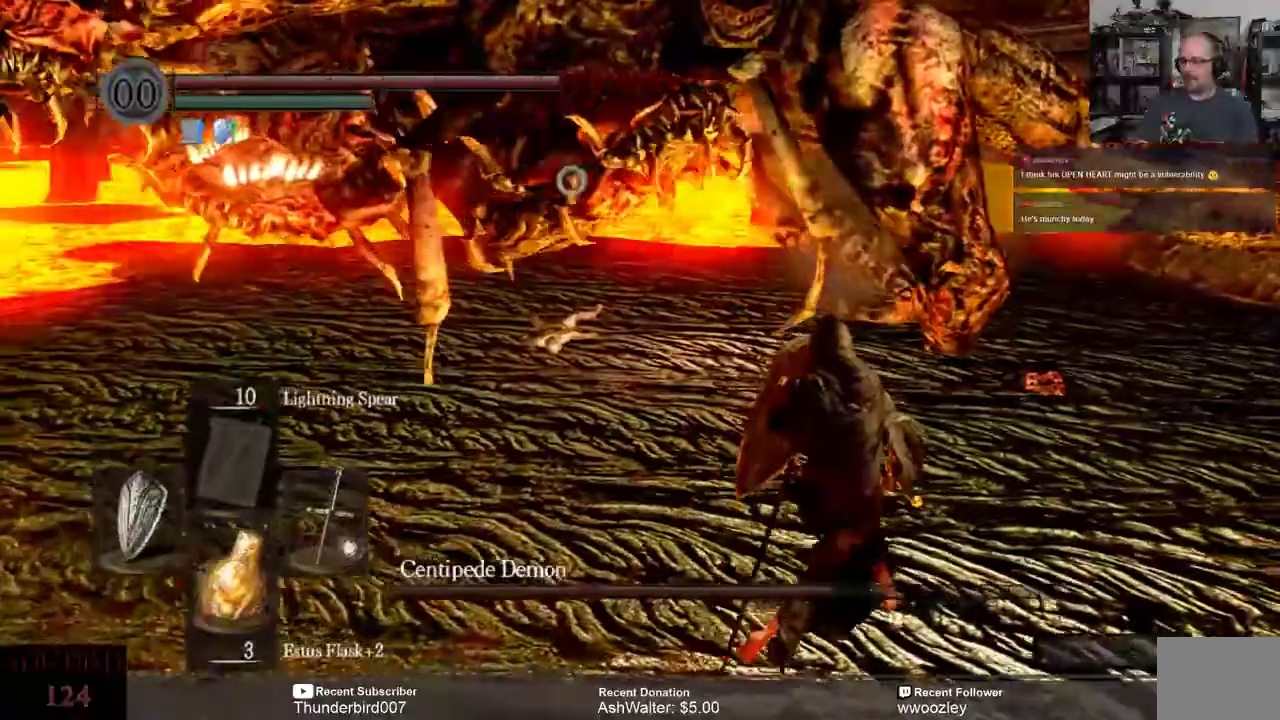
{"dt_ms": 1000, "buttons": [], "left_stick": "center", "right_stick": "center"}
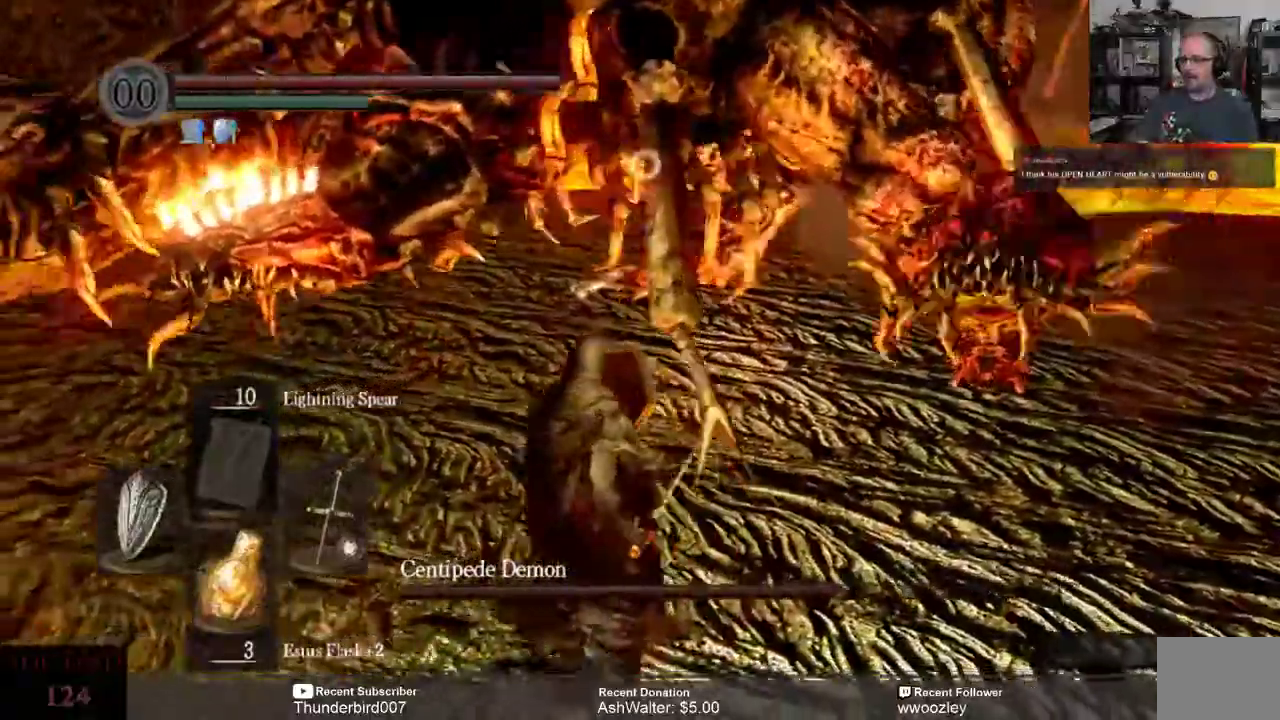
{"dt_ms": 1000, "buttons": [], "left_stick": "right", "right_stick": "up"}